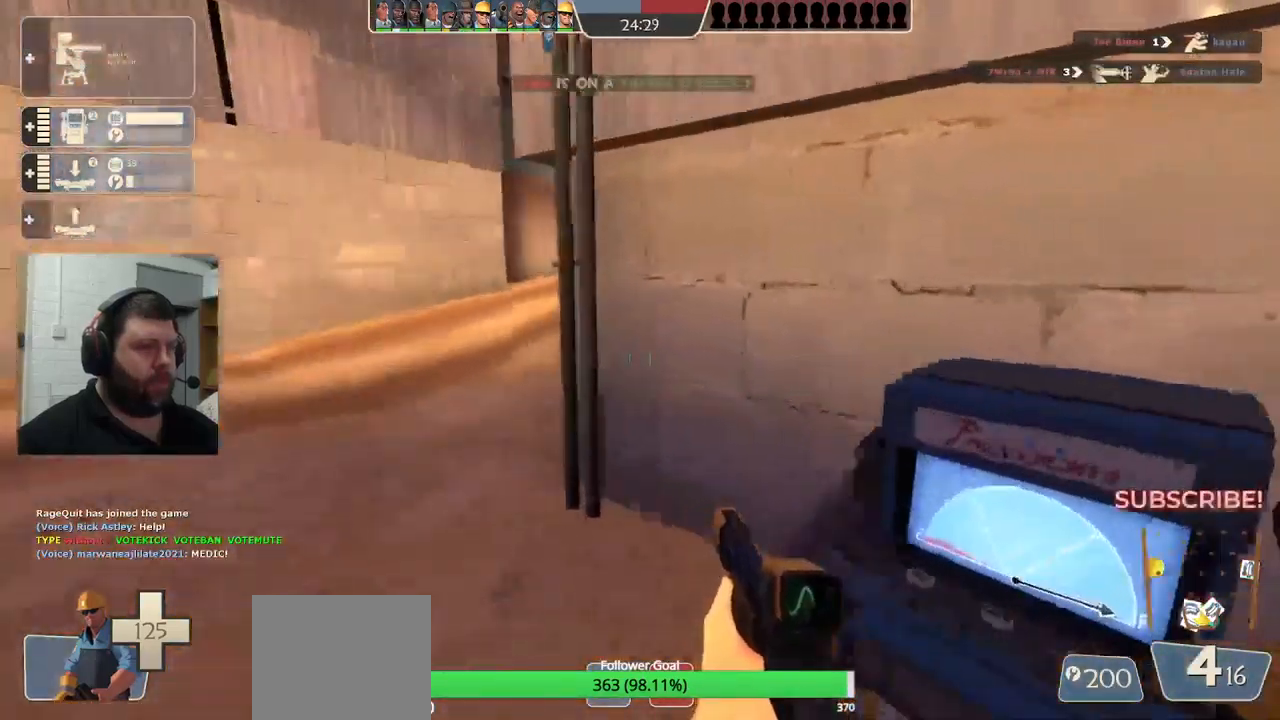
Gameplay with a controller (PlayStation layout); each line is a JSON object with the inputs held at the frame after it (dt_ms = milliseconds from this image to that frame). "events" lists button and stick changes between this image and that frame as [ms after this image, input, new state], when the widget could be followed in between.
{"dt_ms": 500, "buttons": [], "left_stick": "up", "right_stick": "right", "events": []}
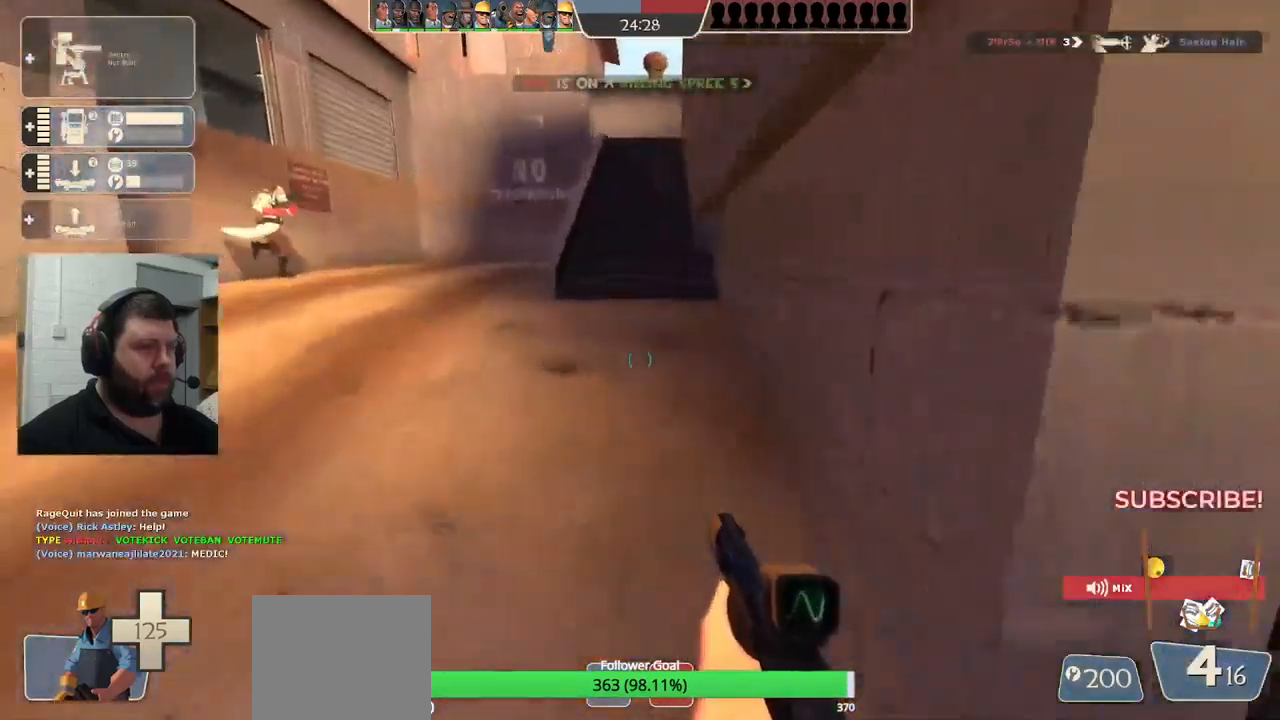
{"dt_ms": 500, "buttons": [], "left_stick": "up", "right_stick": "down-left", "events": [[417, "right_stick", "down-left"]]}
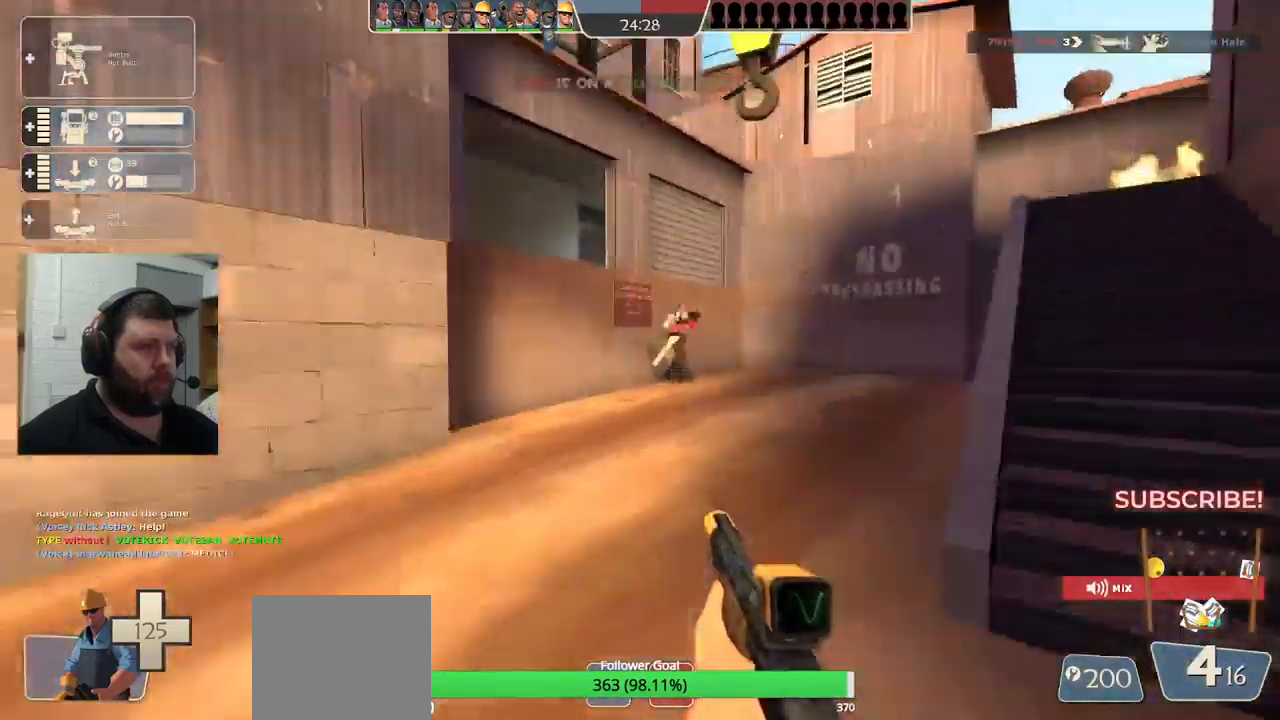
{"dt_ms": 500, "buttons": [], "left_stick": "up", "right_stick": "center", "events": [[33, "R2", "down"], [33, "right_stick", "center"], [250, "R2", "up"]]}
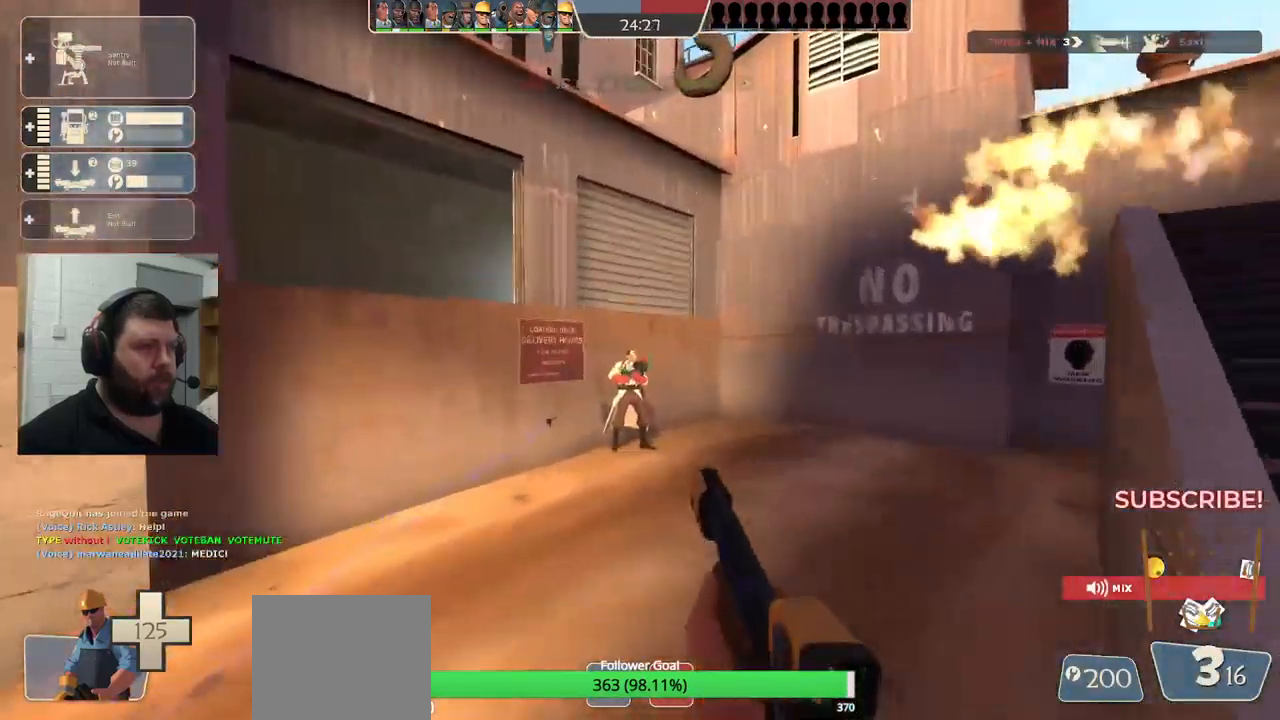
{"dt_ms": 500, "buttons": [], "left_stick": "up", "right_stick": "center", "events": [[67, "R2", "down"], [283, "R2", "up"]]}
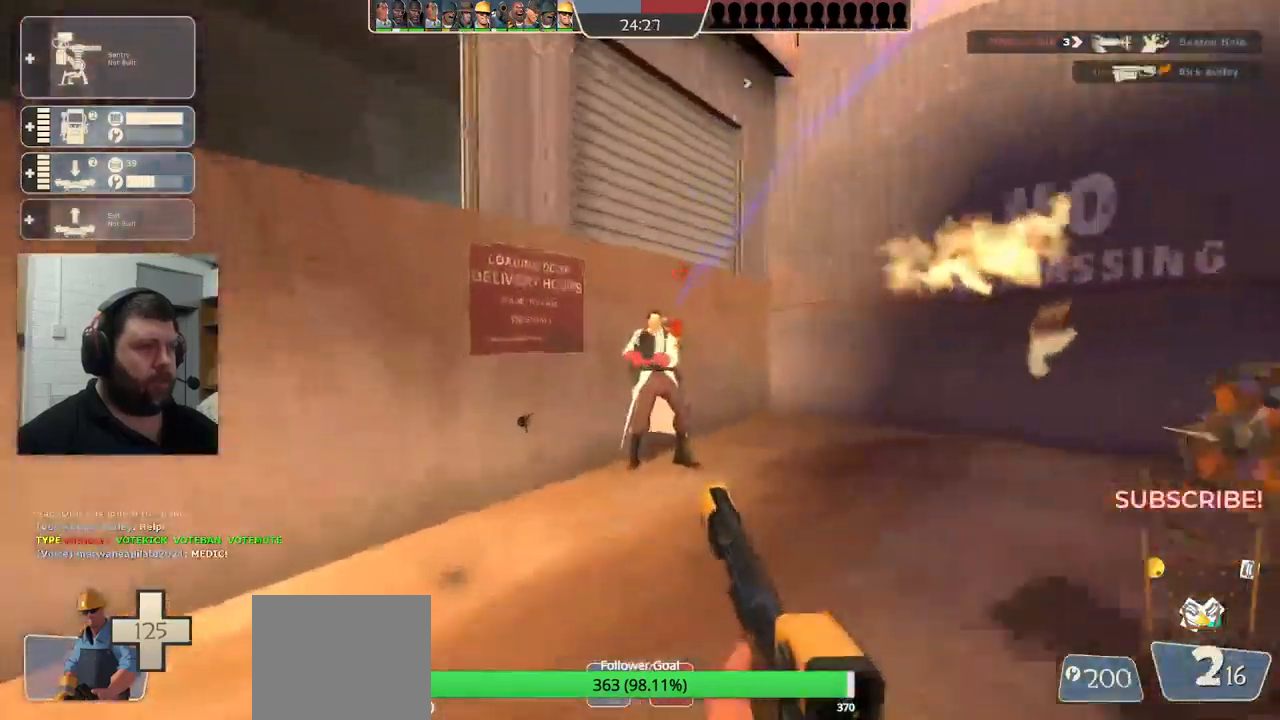
{"dt_ms": 500, "buttons": [], "left_stick": "down", "right_stick": "center", "events": [[250, "left_stick", "down-right"], [300, "R2", "down"], [367, "left_stick", "down"], [417, "R2", "up"]]}
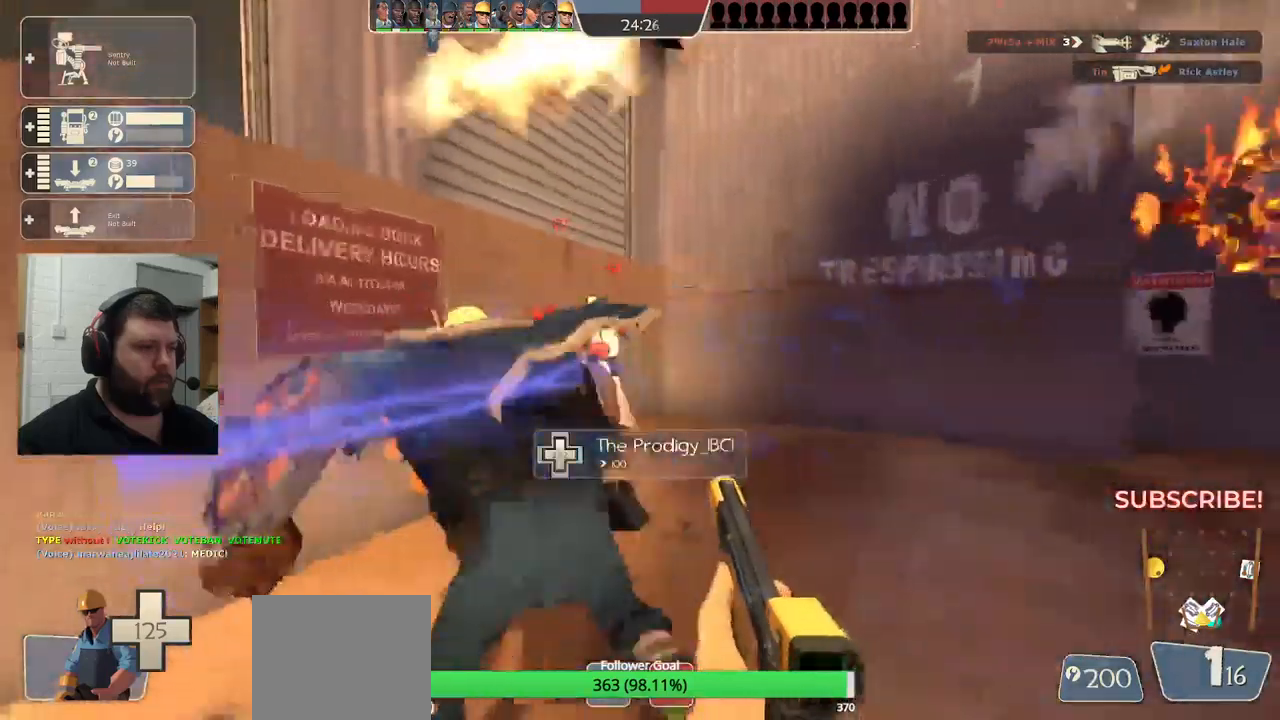
{"dt_ms": 500, "buttons": ["R2"], "left_stick": "down", "right_stick": "center", "events": [[384, "R2", "down"]]}
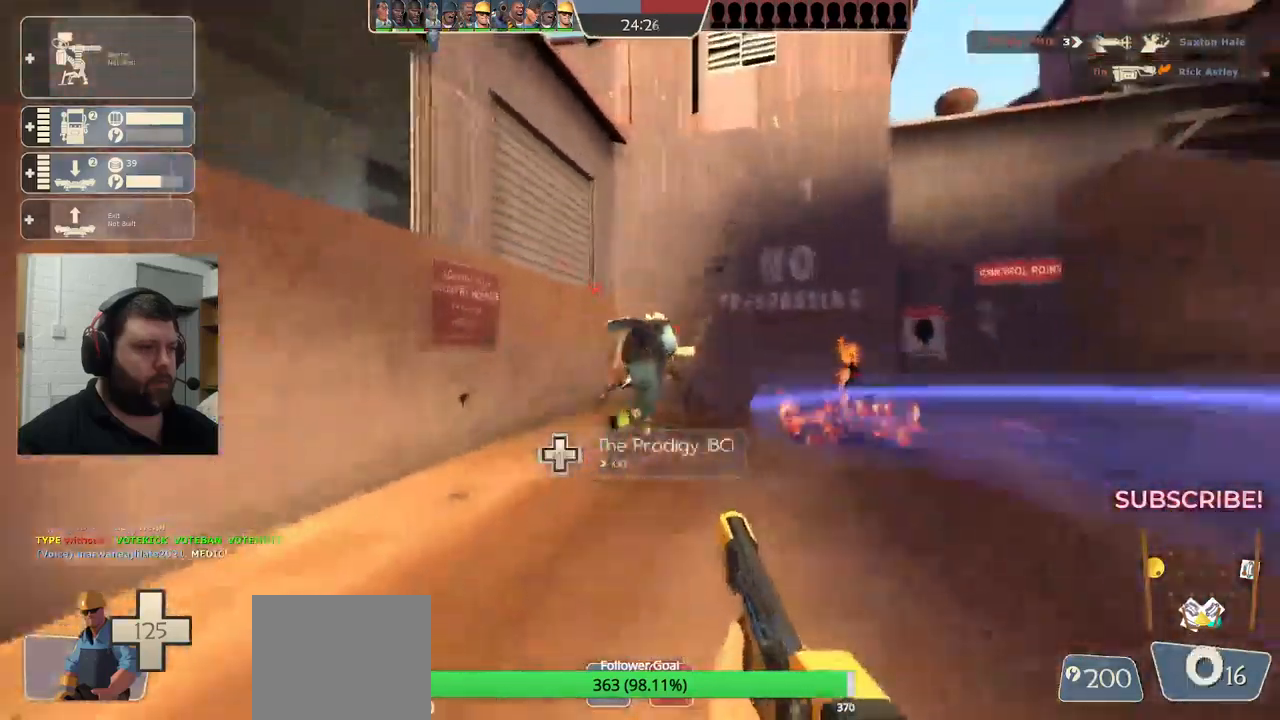
{"dt_ms": 500, "buttons": [], "left_stick": "down-right", "right_stick": "center", "events": [[34, "R2", "up"], [300, "left_stick", "down-right"]]}
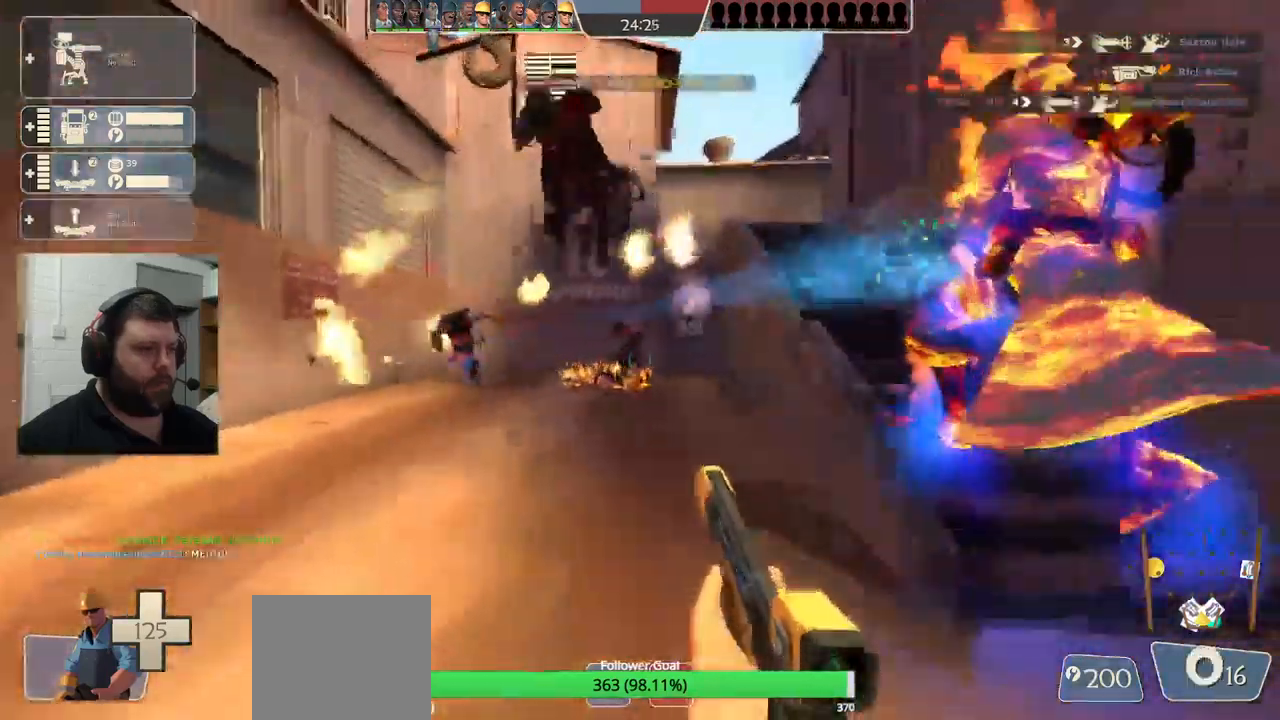
{"dt_ms": 500, "buttons": [], "left_stick": "up-right", "right_stick": "center", "events": [[67, "SQUARE", "down"], [150, "SQUARE", "up"], [200, "left_stick", "right"], [367, "left_stick", "up-right"]]}
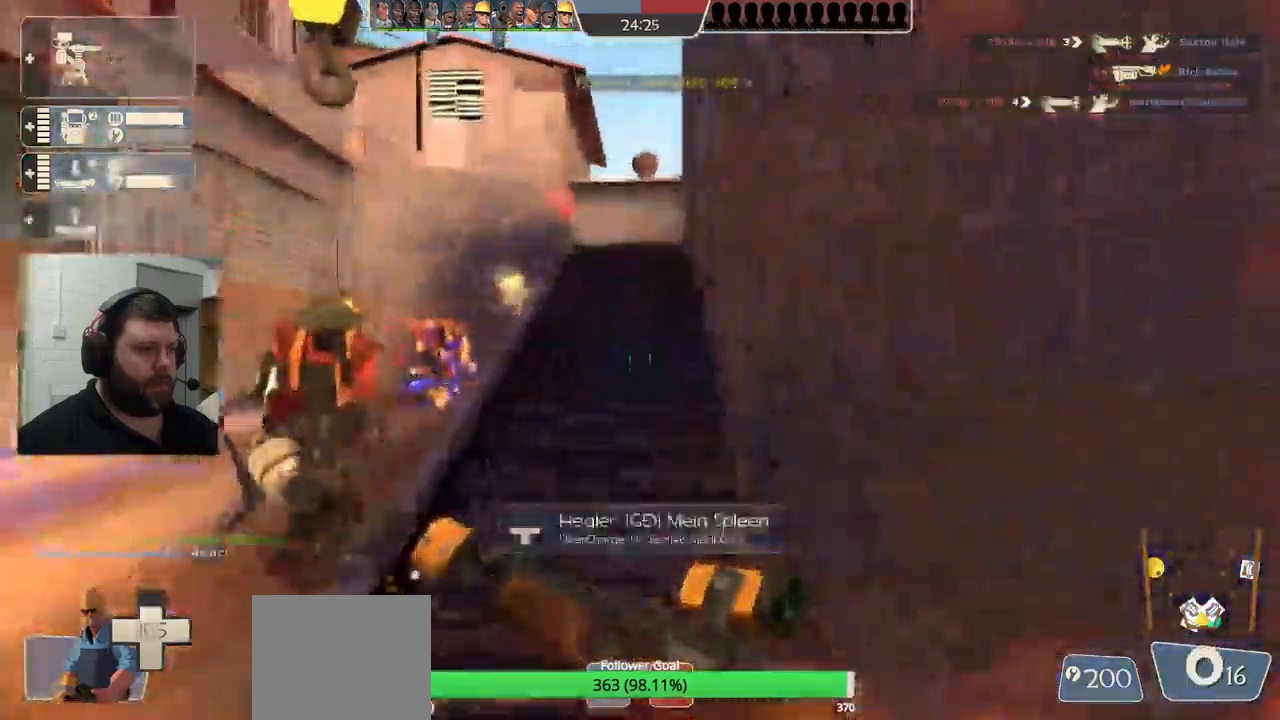
{"dt_ms": 500, "buttons": [], "left_stick": "up", "right_stick": "center", "events": [[34, "left_stick", "up"]]}
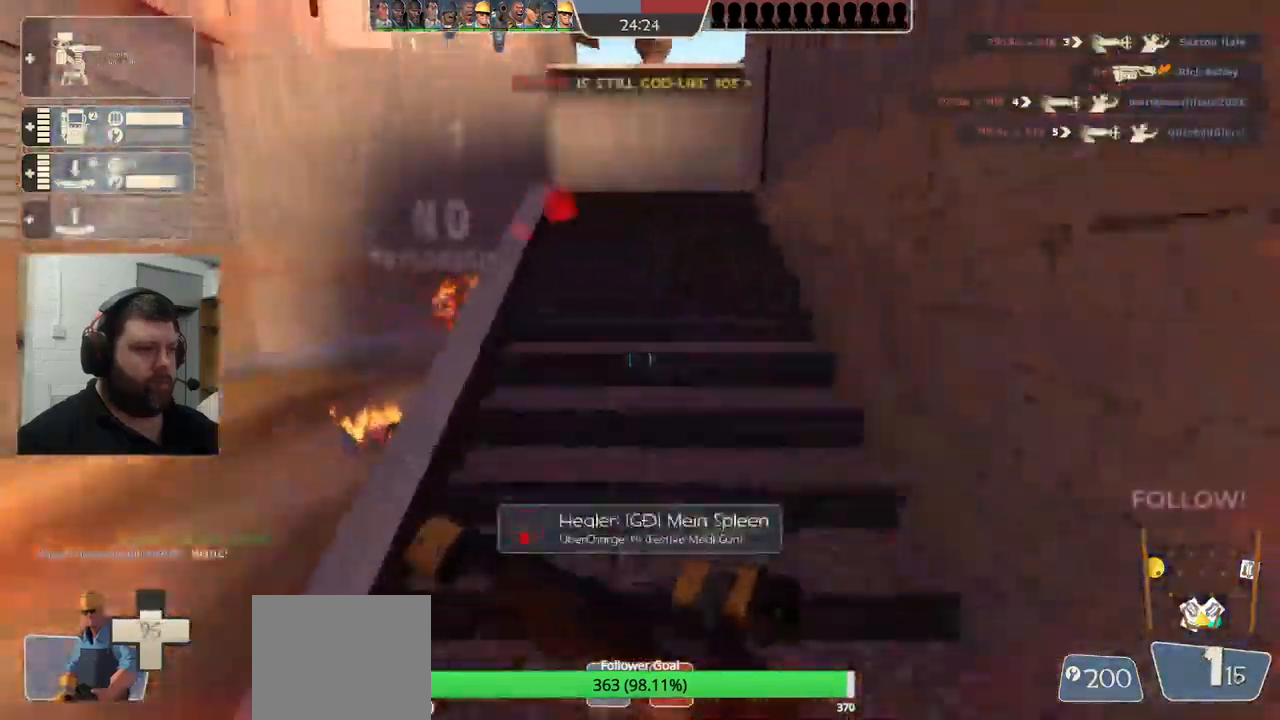
{"dt_ms": 500, "buttons": [], "left_stick": "up", "right_stick": "center", "events": []}
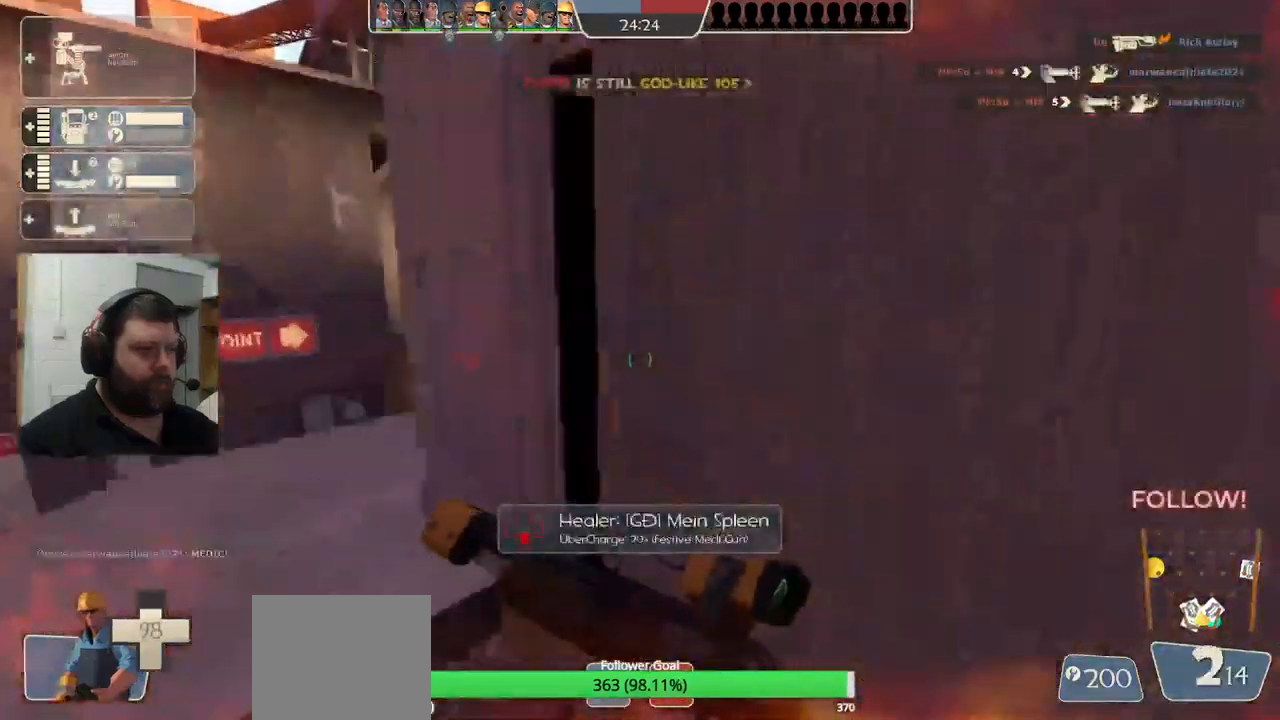
{"dt_ms": 500, "buttons": ["R2"], "left_stick": "center", "right_stick": "center", "events": [[200, "left_stick", "center"], [284, "DPAD_LEFT", "down"], [350, "DPAD_LEFT", "up"], [417, "R2", "down"]]}
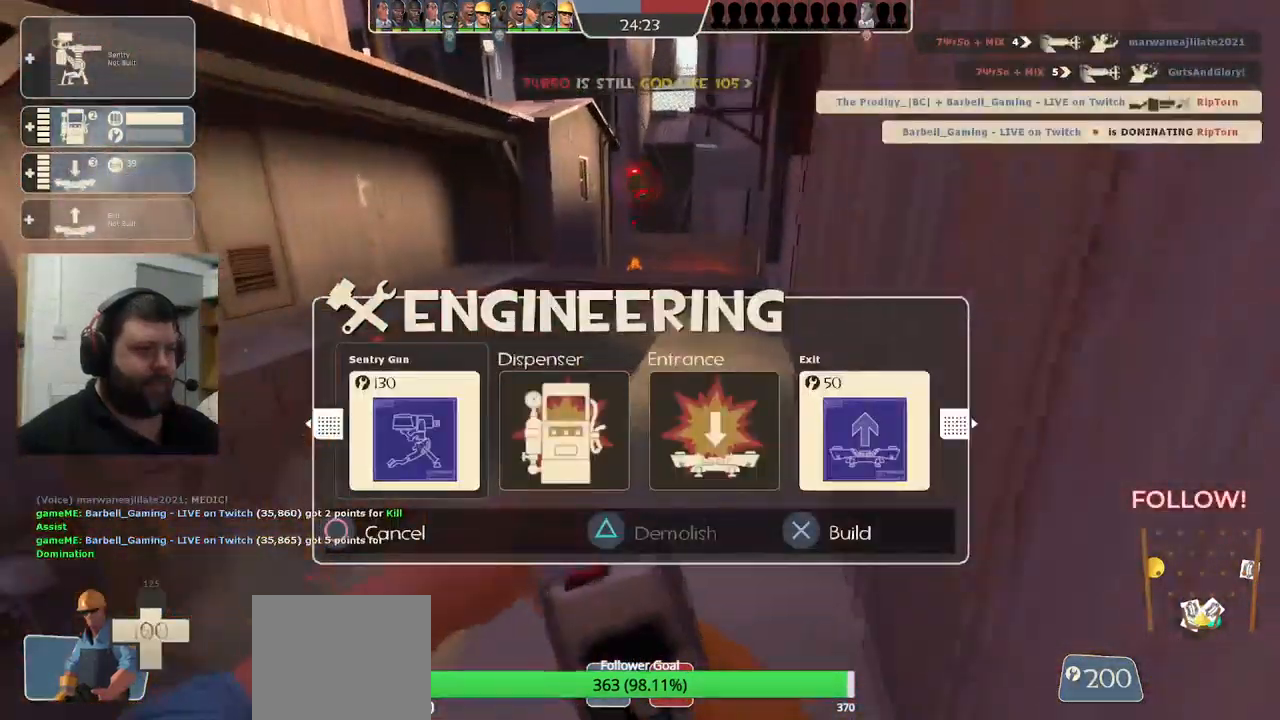
{"dt_ms": 500, "buttons": [], "left_stick": "up", "right_stick": "center", "events": [[17, "R2", "up"], [50, "left_stick", "up"]]}
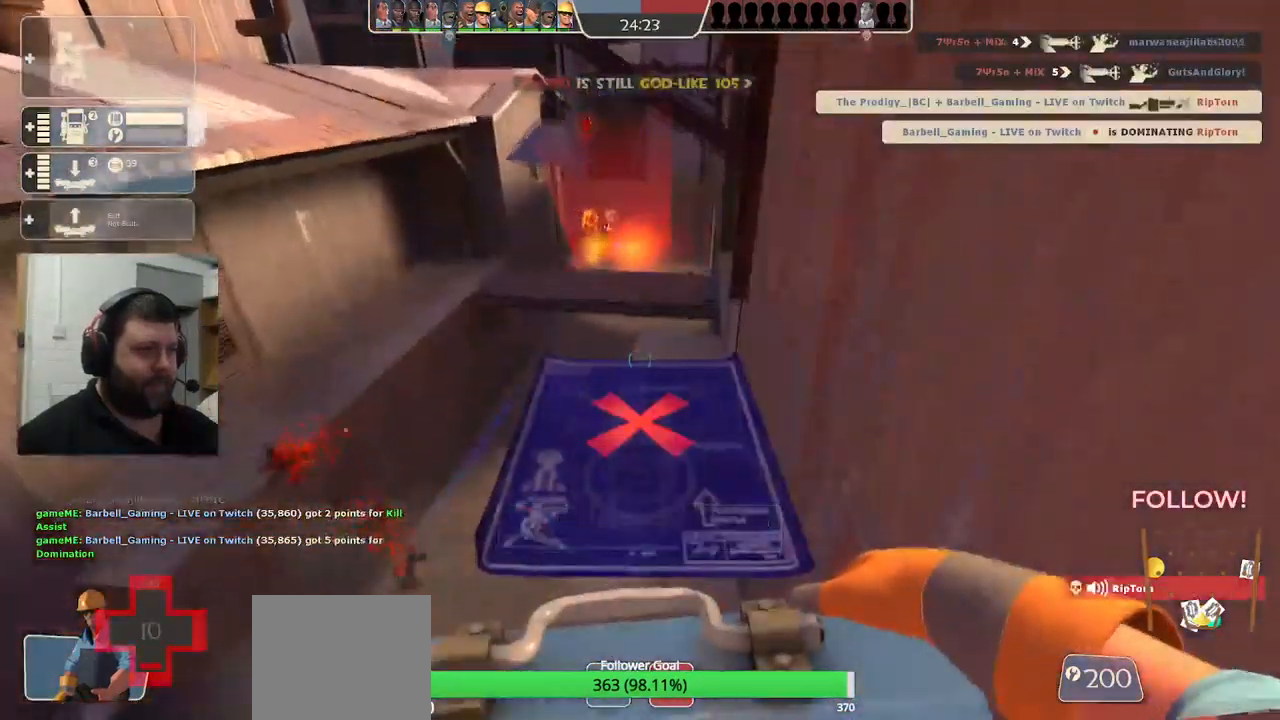
{"dt_ms": 1000, "buttons": [], "left_stick": "center", "right_stick": "center"}
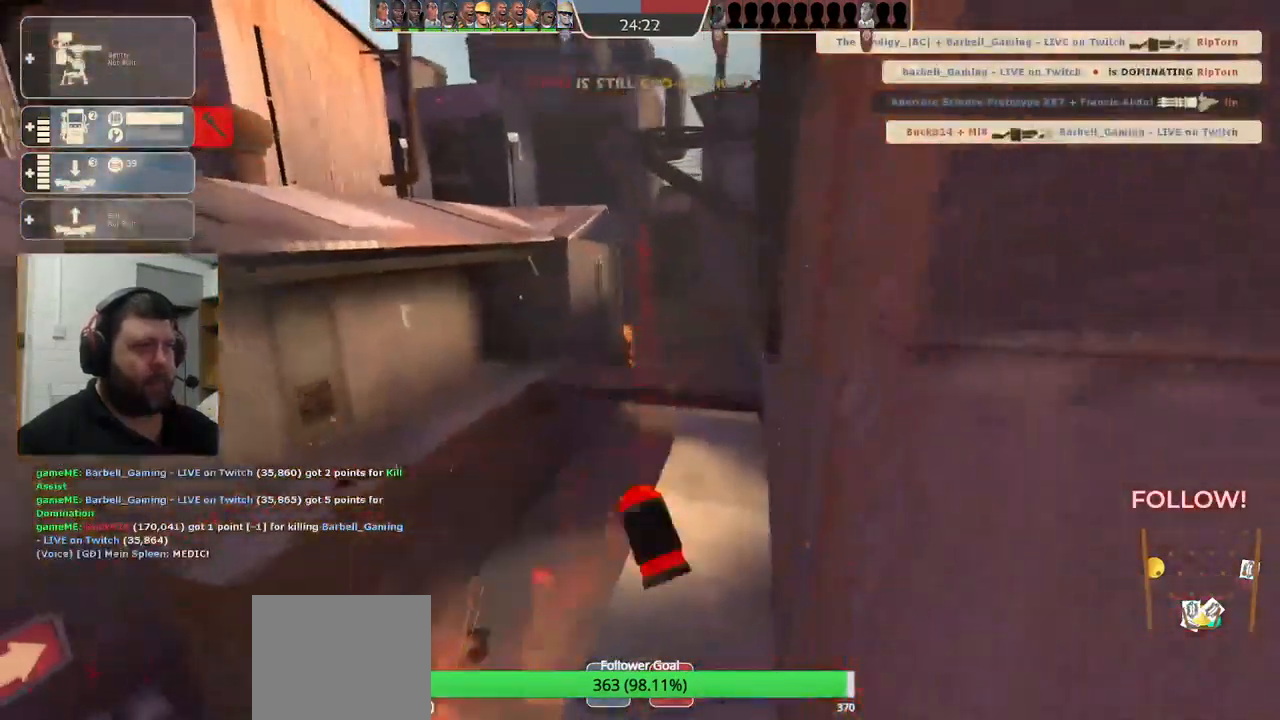
{"dt_ms": 484, "buttons": [], "left_stick": "center", "right_stick": "center", "events": []}
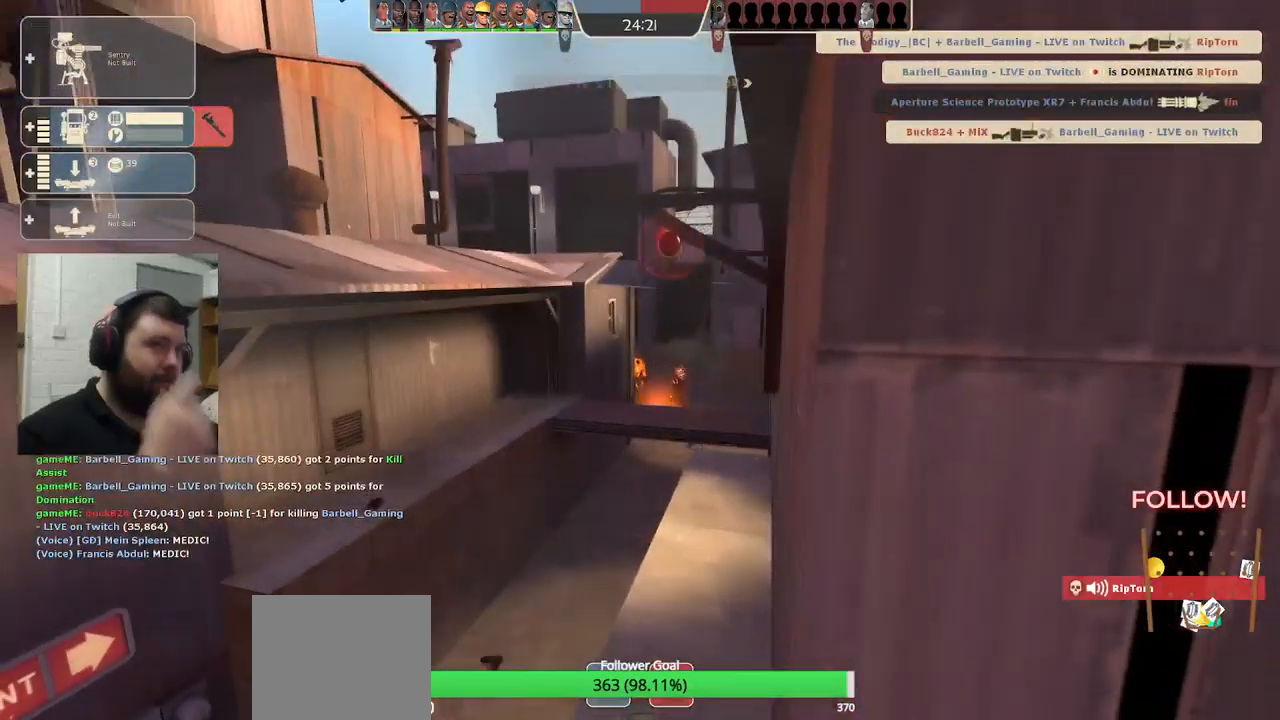
{"dt_ms": 500, "buttons": [], "left_stick": "center", "right_stick": "center", "events": []}
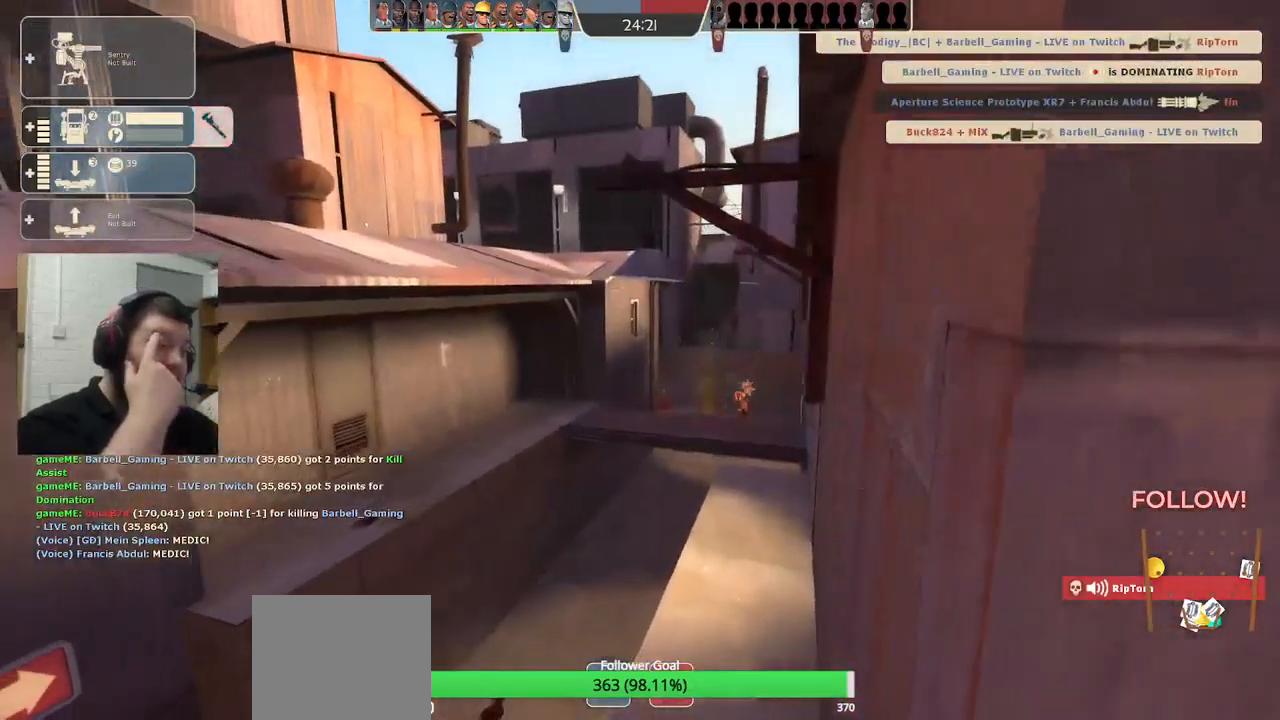
{"dt_ms": 500, "buttons": [], "left_stick": "center", "right_stick": "center", "events": []}
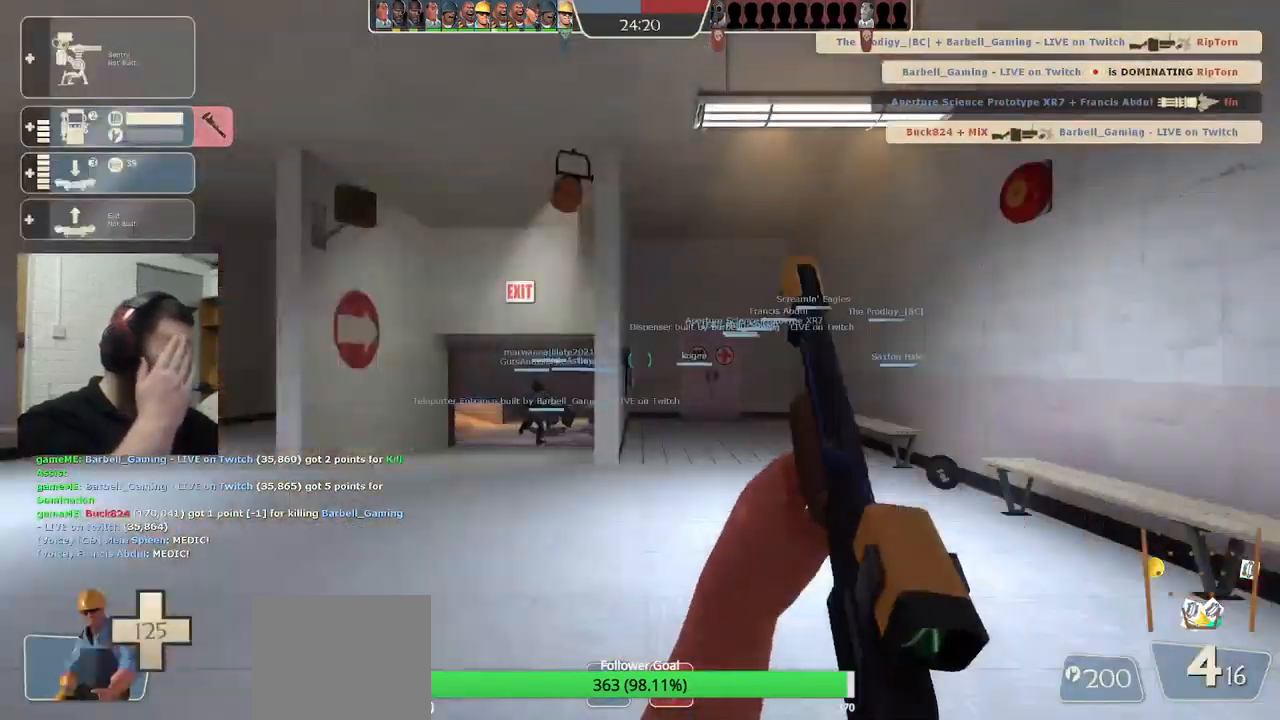
{"dt_ms": 500, "buttons": [], "left_stick": "center", "right_stick": "center", "events": []}
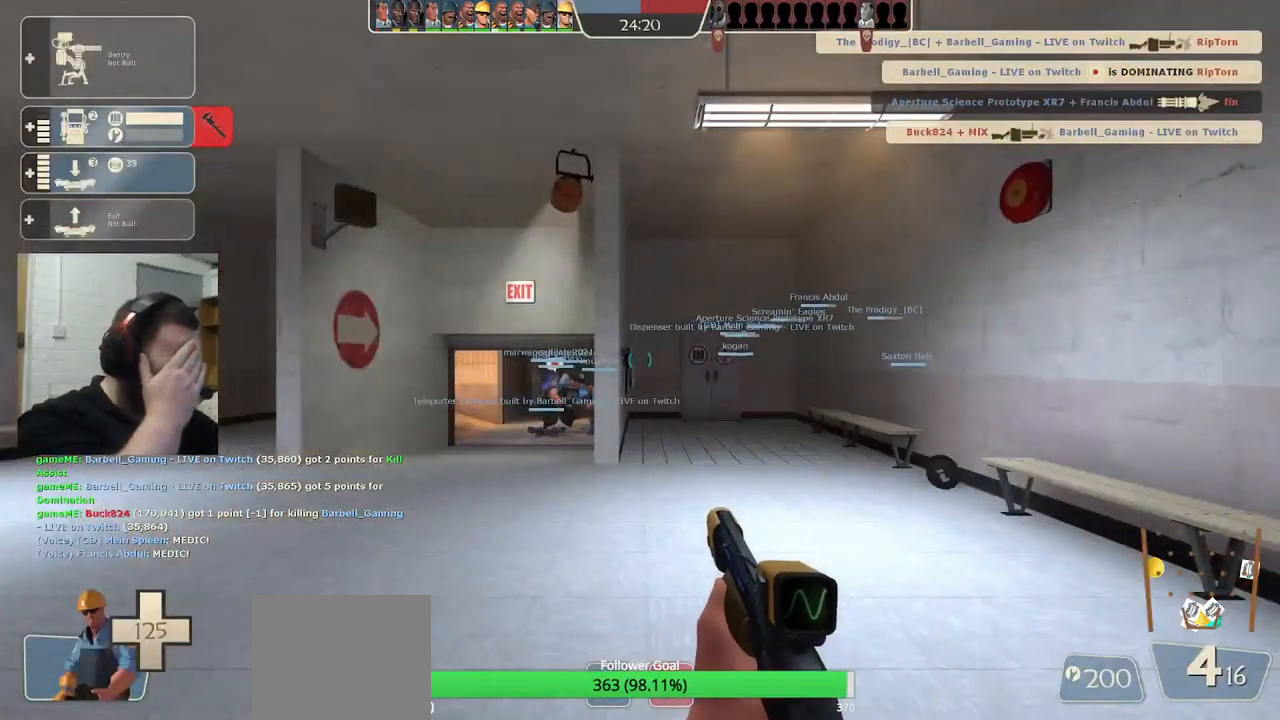
{"dt_ms": 500, "buttons": [], "left_stick": "center", "right_stick": "center", "events": []}
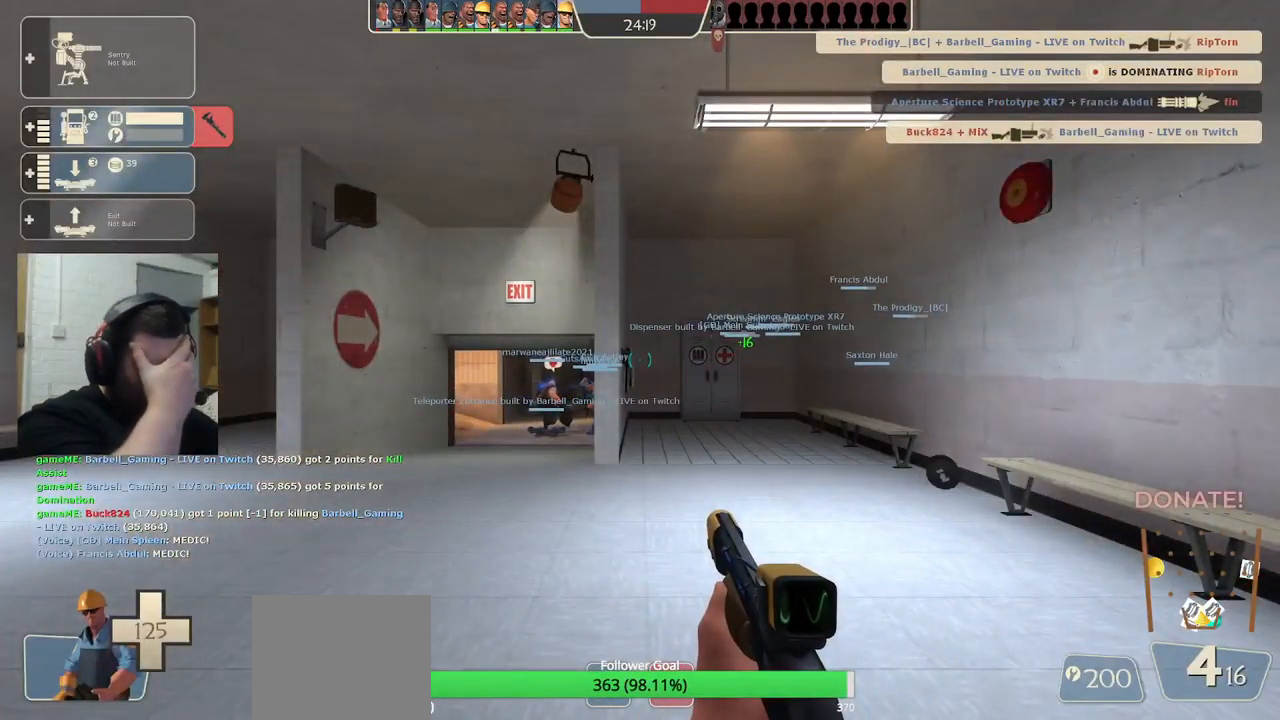
{"dt_ms": 500, "buttons": [], "left_stick": "center", "right_stick": "center", "events": []}
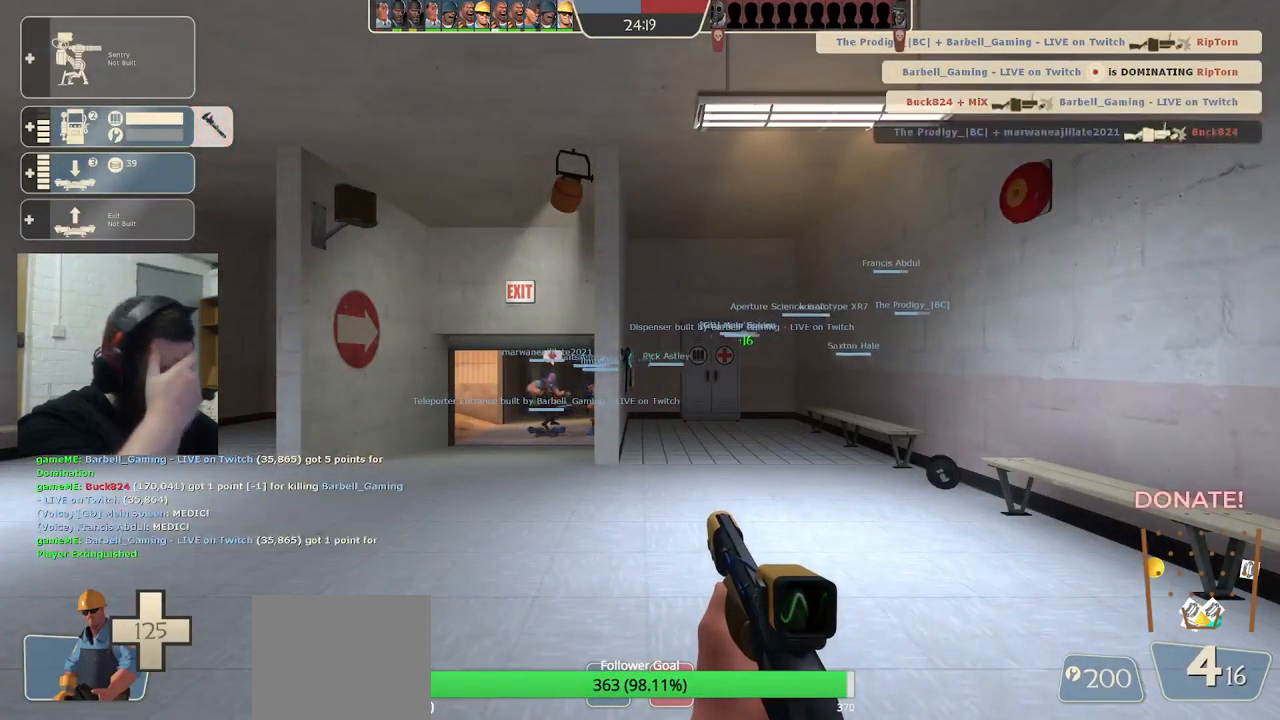
{"dt_ms": 500, "buttons": [], "left_stick": "up", "right_stick": "center", "events": [[500, "left_stick", "up"]]}
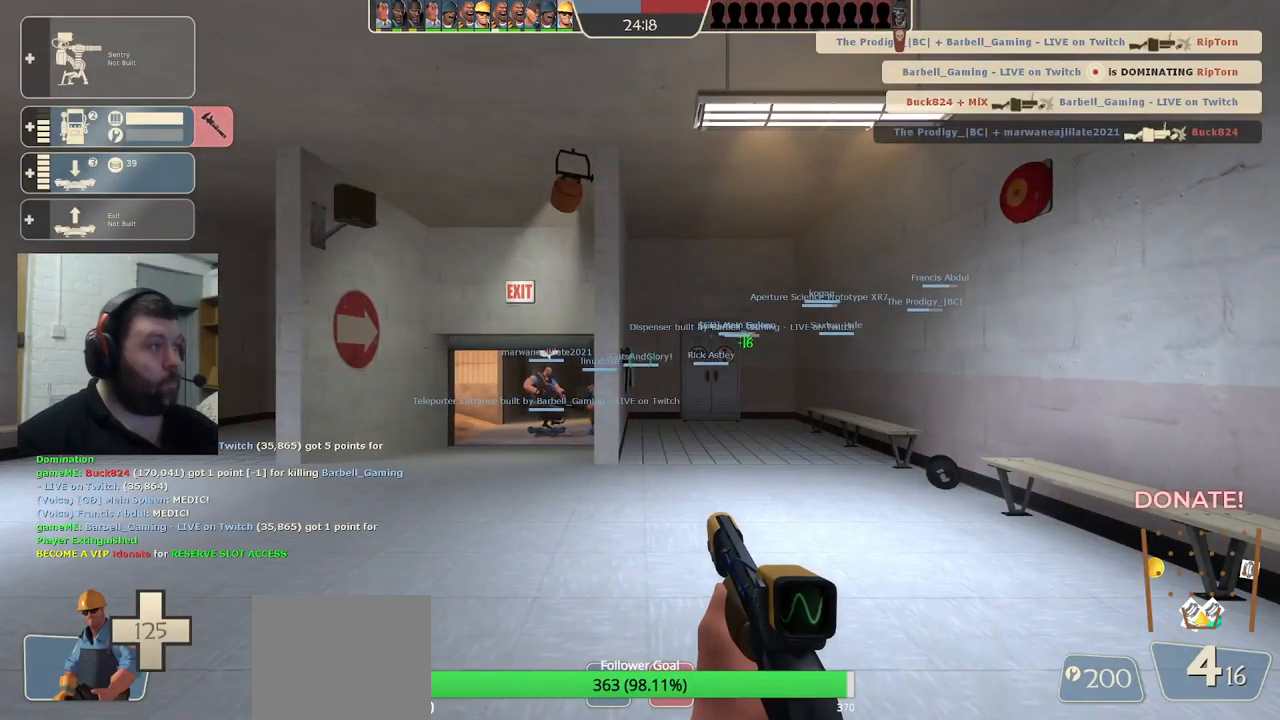
{"dt_ms": 500, "buttons": [], "left_stick": "up", "right_stick": "center", "events": [[333, "right_stick", "up"], [433, "right_stick", "center"]]}
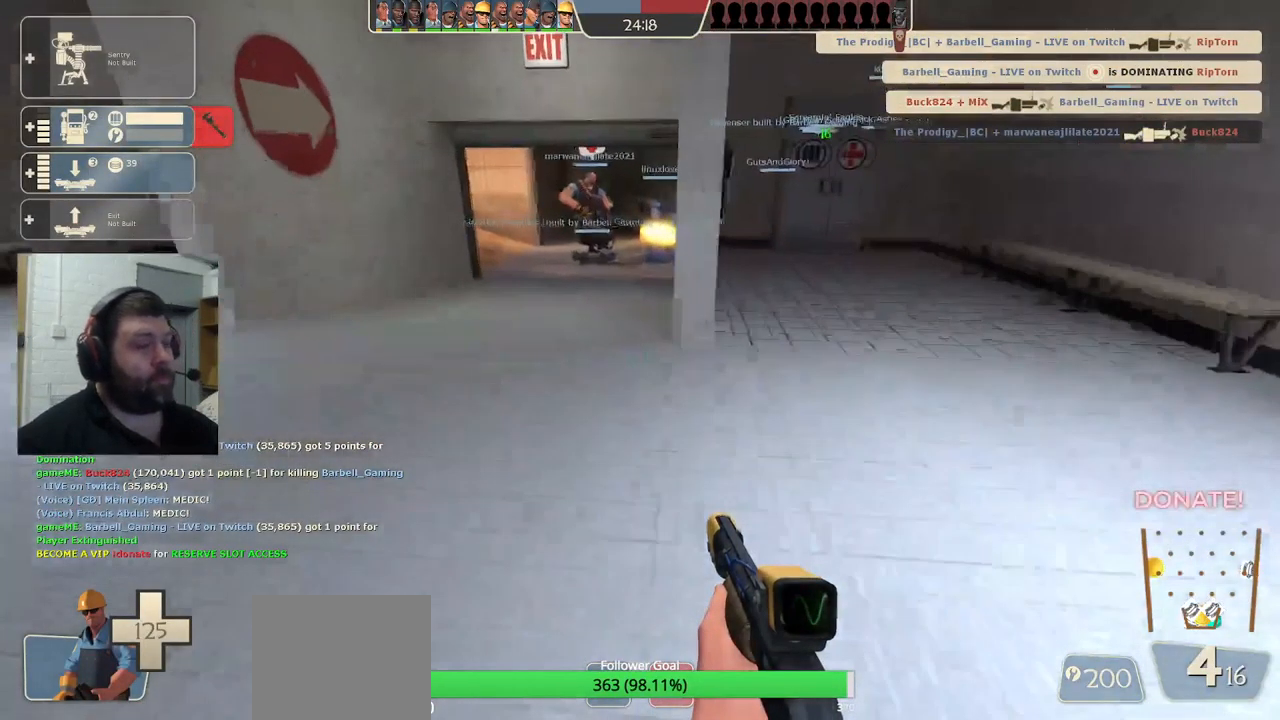
{"dt_ms": 500, "buttons": [], "left_stick": "up", "right_stick": "center", "events": [[100, "SQUARE", "down"], [183, "SQUARE", "up"]]}
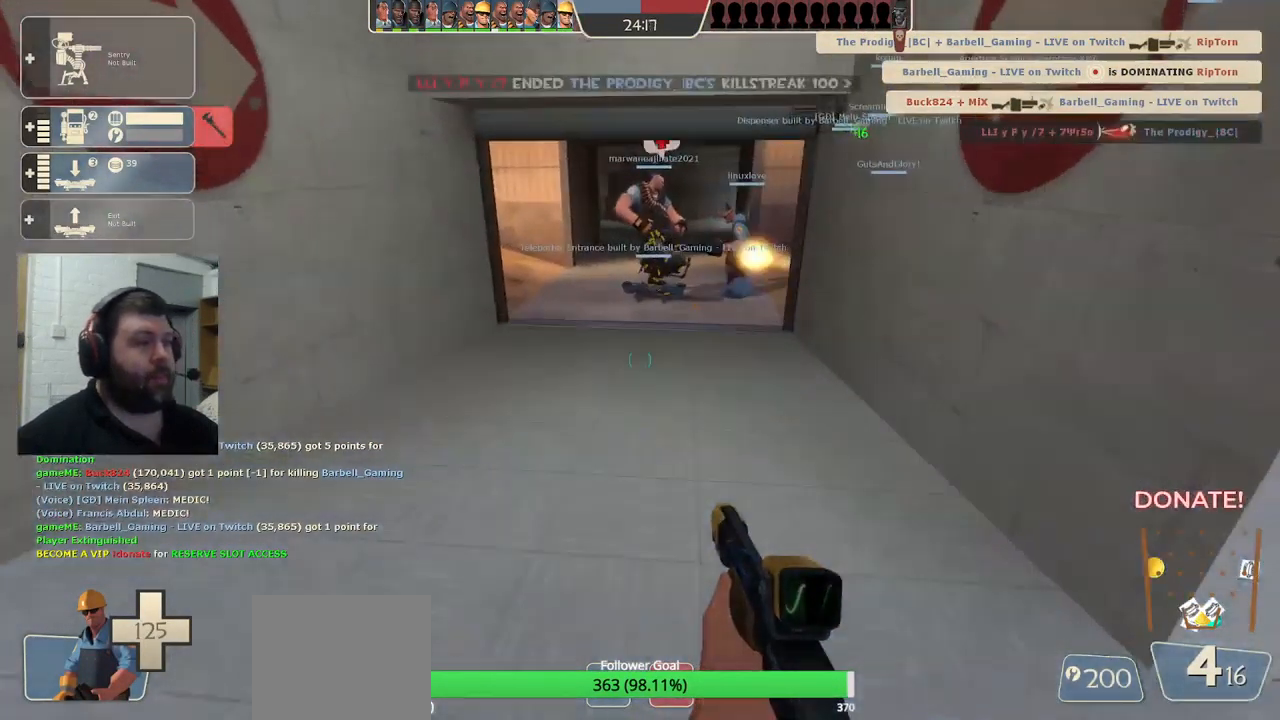
{"dt_ms": 500, "buttons": ["SQUARE"], "left_stick": "up", "right_stick": "center", "events": [[317, "SQUARE", "down"], [400, "SQUARE", "up"], [483, "SQUARE", "down"]]}
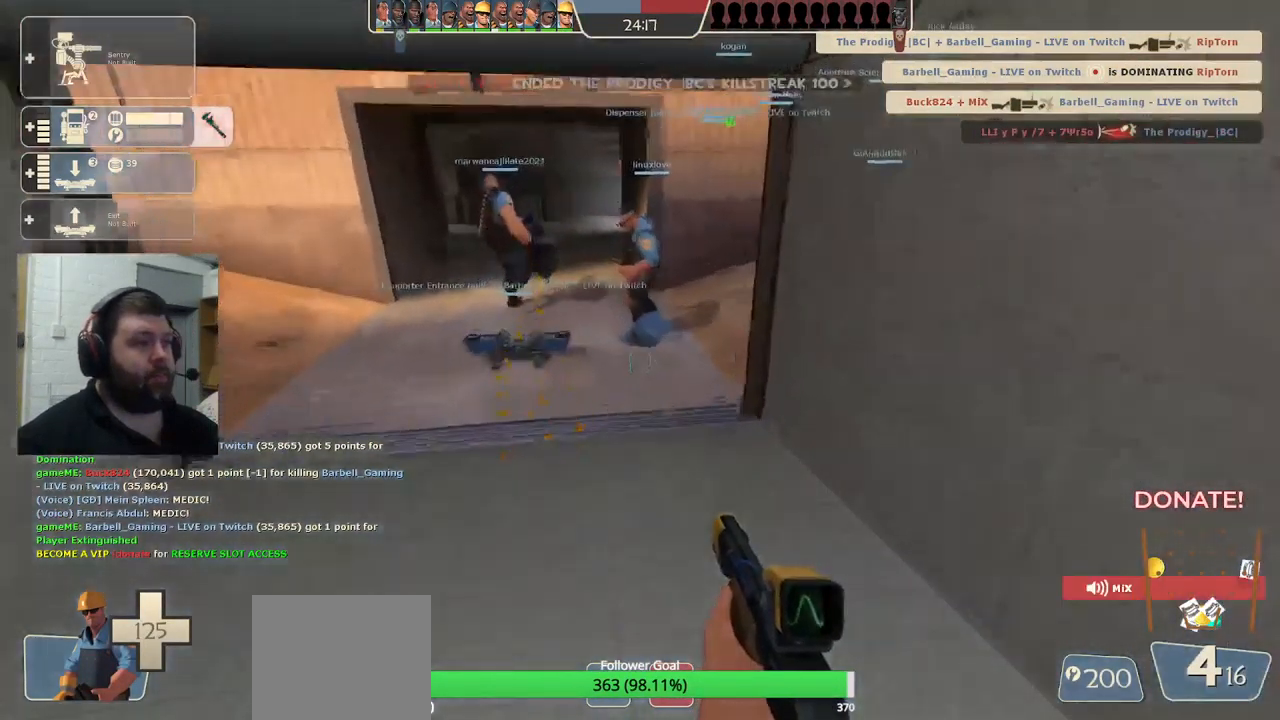
{"dt_ms": 516, "buttons": [], "left_stick": "up", "right_stick": "center", "events": [[67, "SQUARE", "up"], [150, "SQUARE", "down"], [249, "SQUARE", "up"]]}
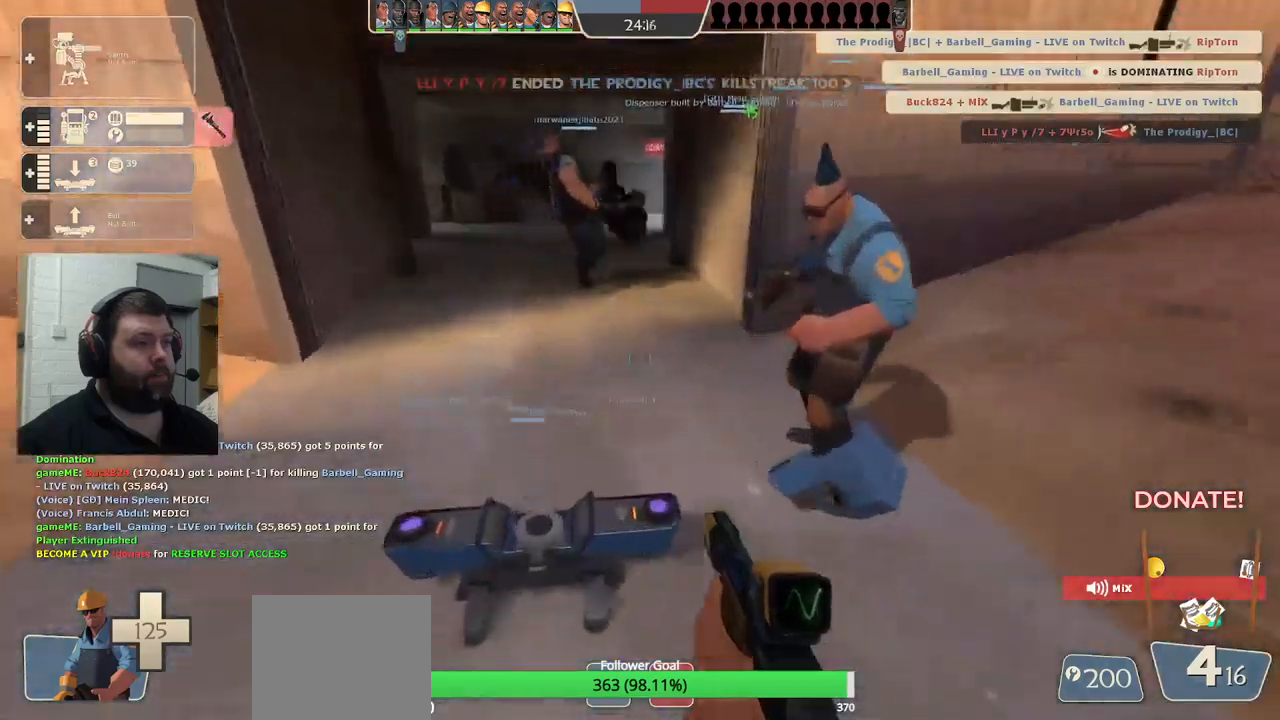
{"dt_ms": 500, "buttons": [], "left_stick": "up", "right_stick": "center", "events": []}
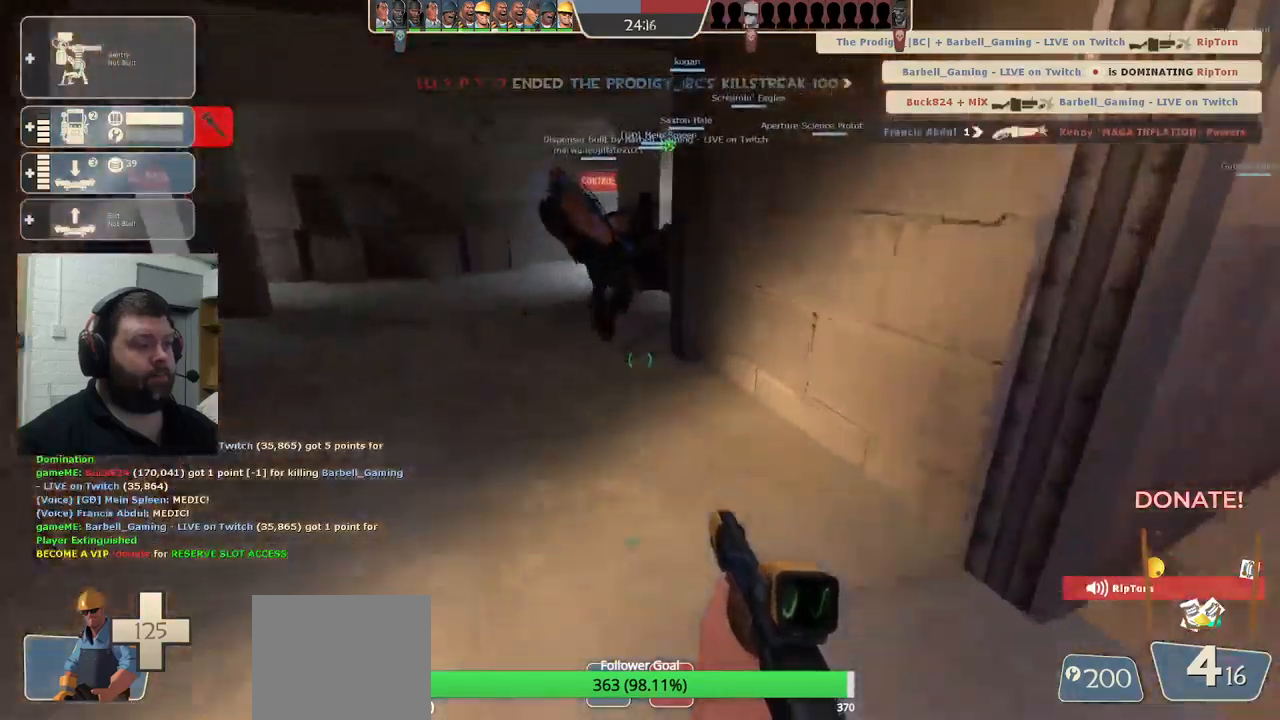
{"dt_ms": 500, "buttons": [], "left_stick": "up", "right_stick": "center", "events": []}
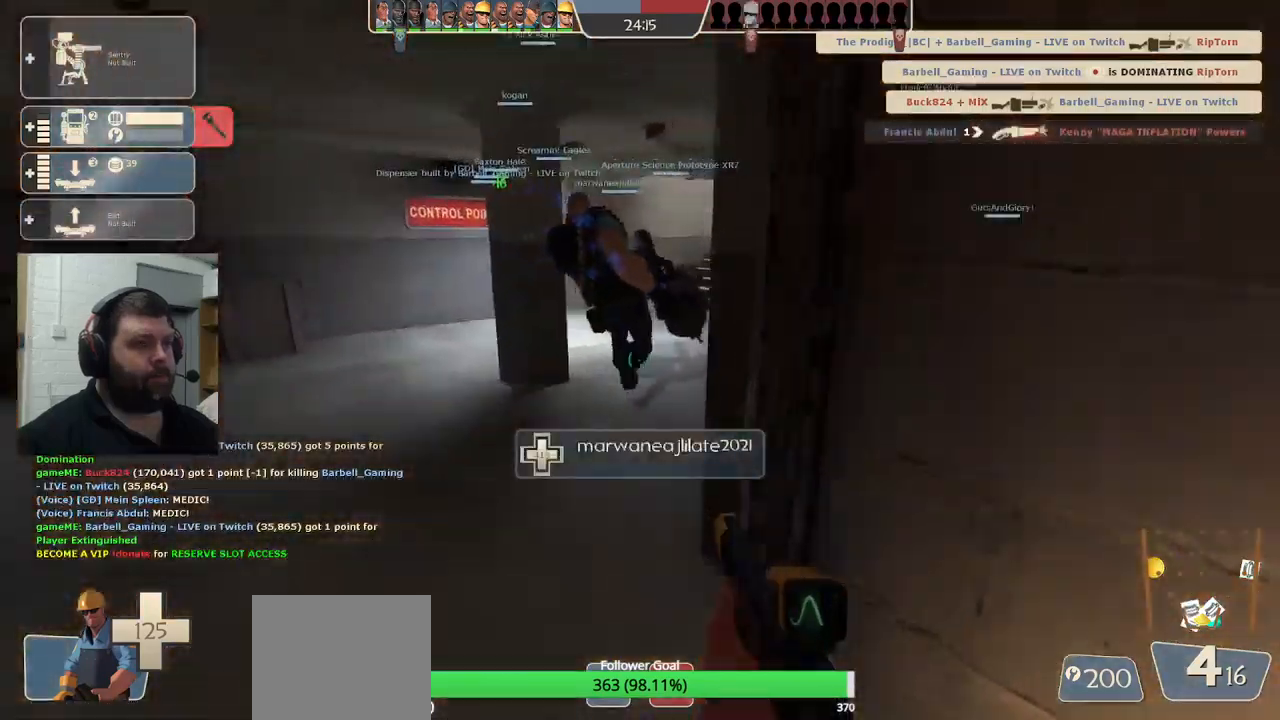
{"dt_ms": 500, "buttons": [], "left_stick": "up", "right_stick": "center", "events": []}
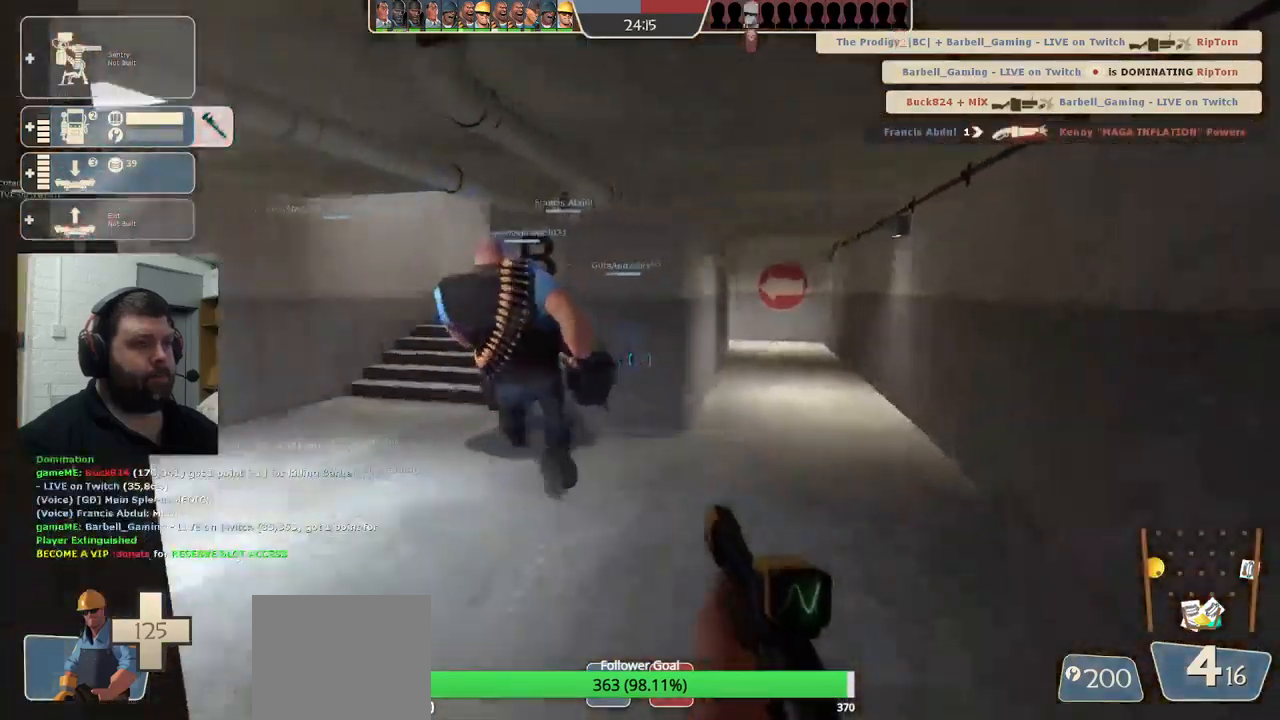
{"dt_ms": 500, "buttons": [], "left_stick": "up", "right_stick": "center", "events": [[333, "SQUARE", "down"], [450, "SQUARE", "up"]]}
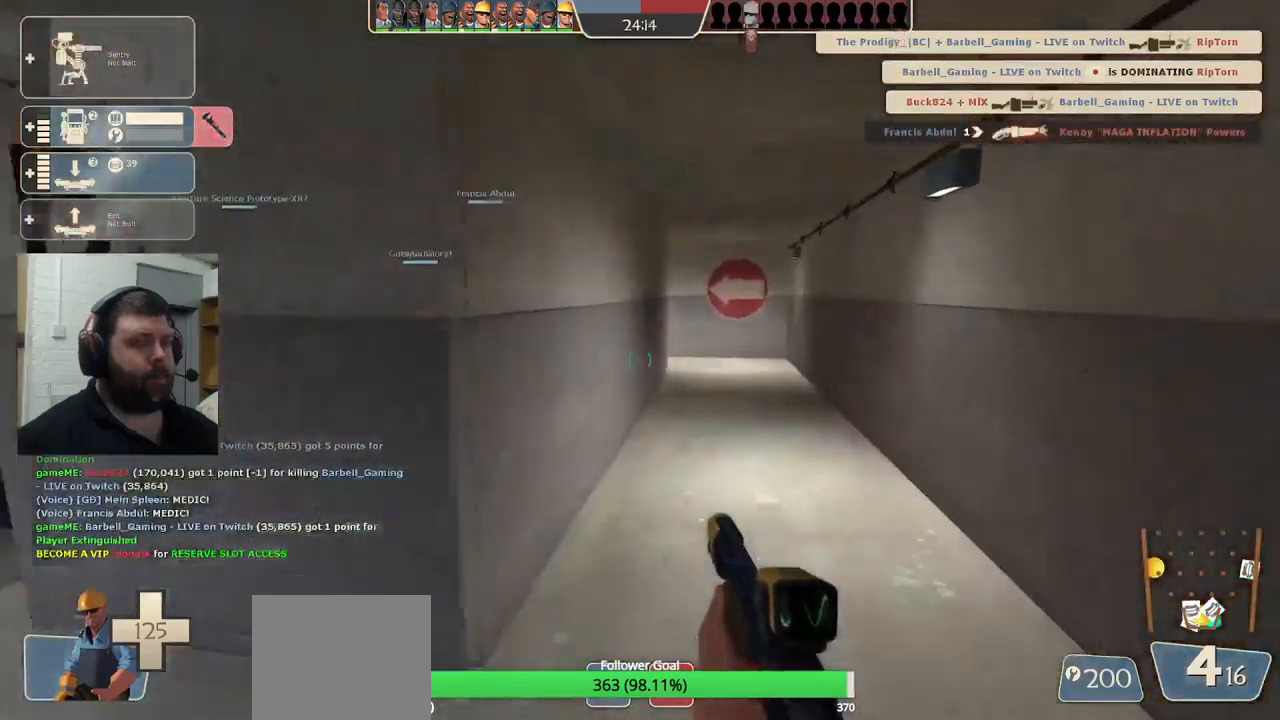
{"dt_ms": 500, "buttons": [], "left_stick": "up", "right_stick": "center", "events": []}